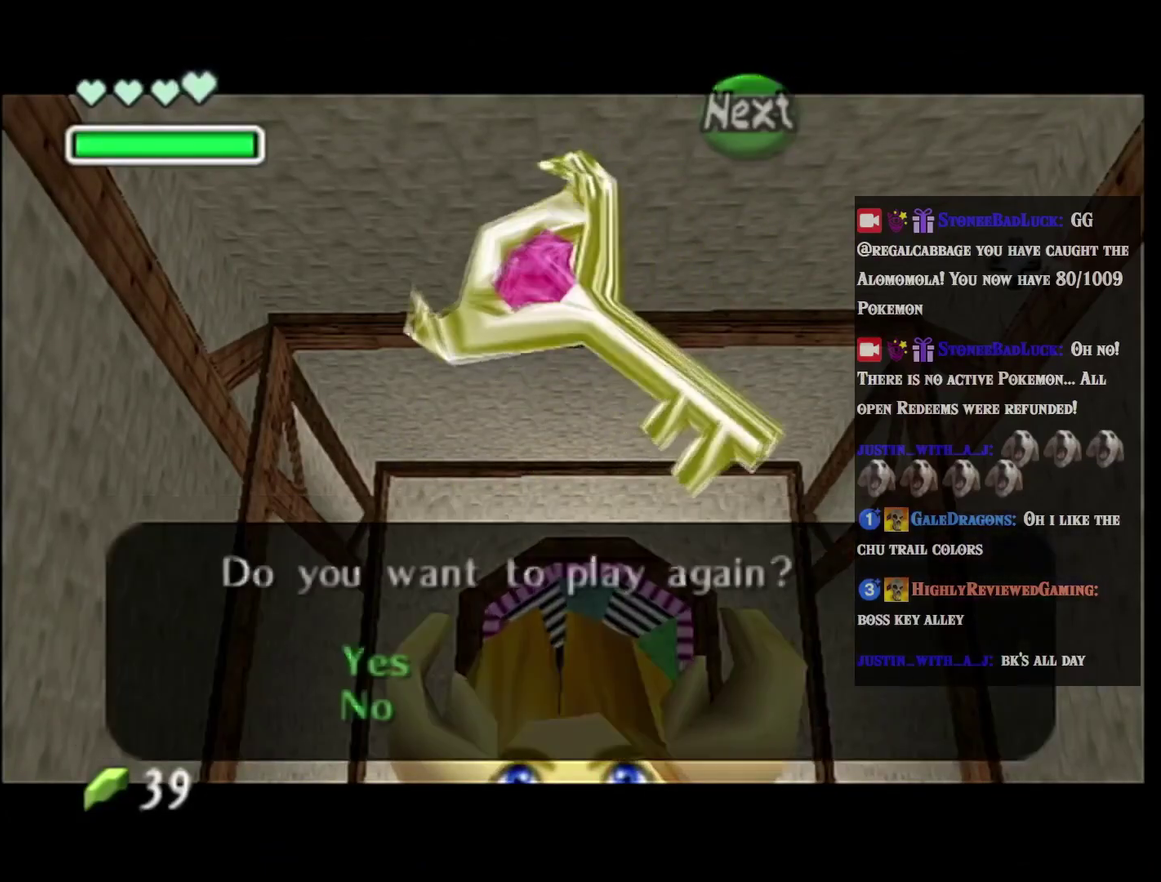
Gameplay with a controller (Nintendo layout); each line is a JSON object with the inputs held at the frame after it. "events" lists button and stick changes between this image and that frame as [ms after this image, input, new state], when the widget could be followed in between. Not read: L3 R3 right_stick.
{"buttons": ["B"], "left_stick": "center", "events": [[50, "left_stick", "down"], [151, "left_stick", "center"], [217, "B", "down"], [334, "B", "up"], [468, "B", "down"]]}
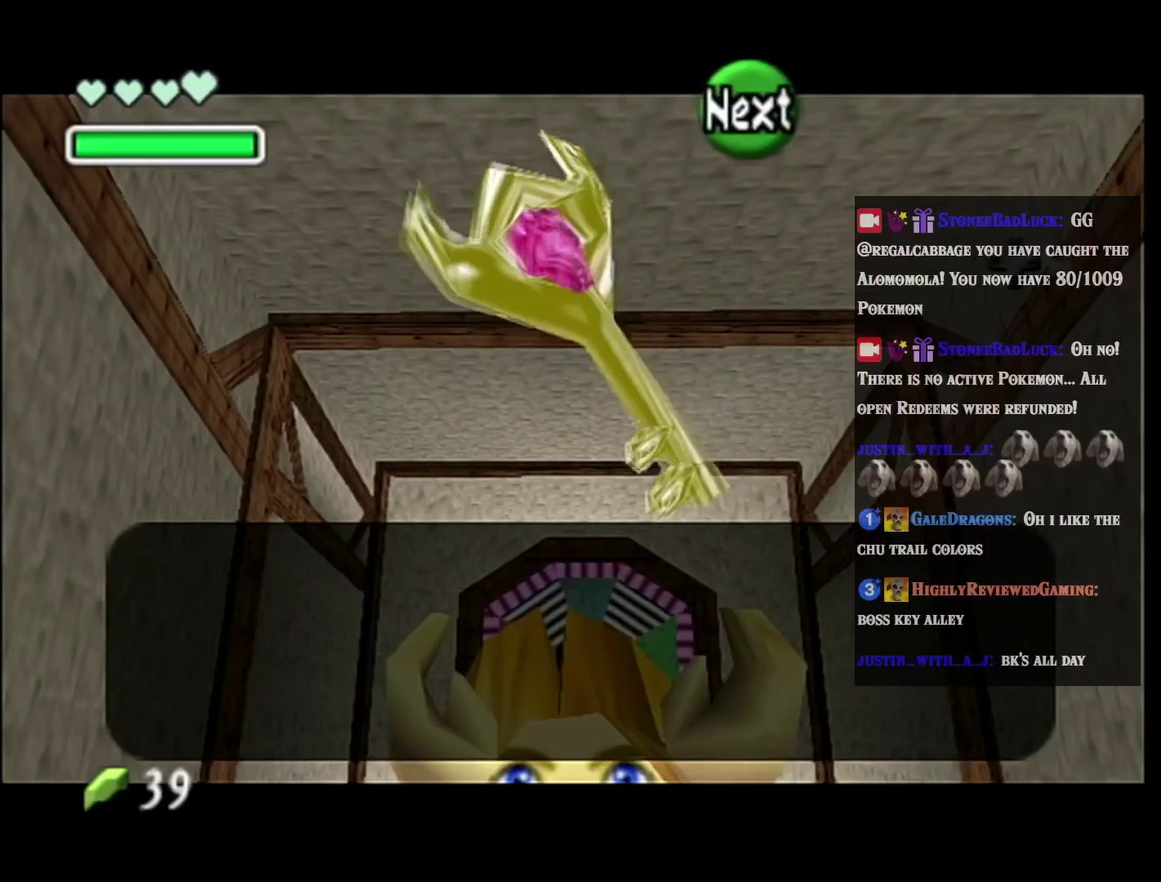
{"buttons": [], "left_stick": "down-right", "events": [[83, "B", "up"], [117, "left_stick", "down"], [167, "B", "down"], [167, "left_stick", "down-right"], [300, "B", "up"]]}
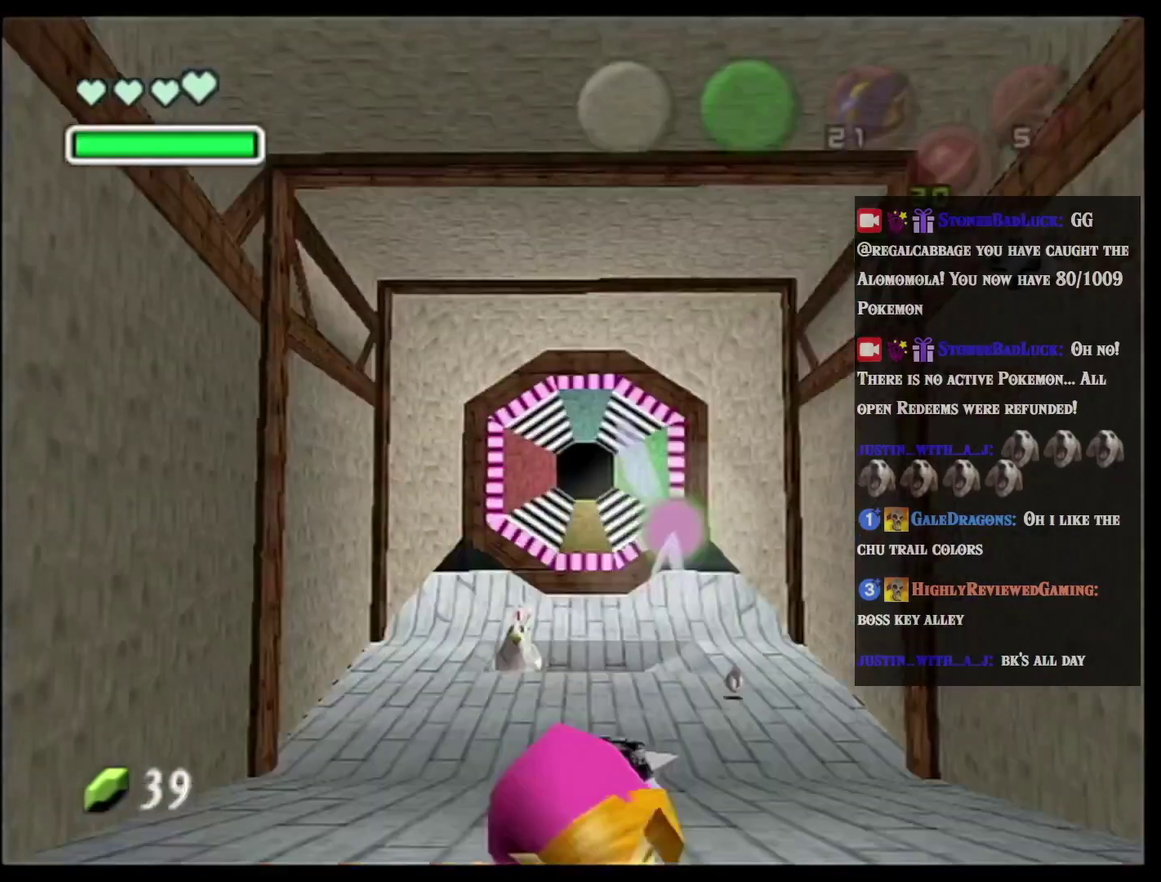
{"buttons": [], "left_stick": "down-right", "events": []}
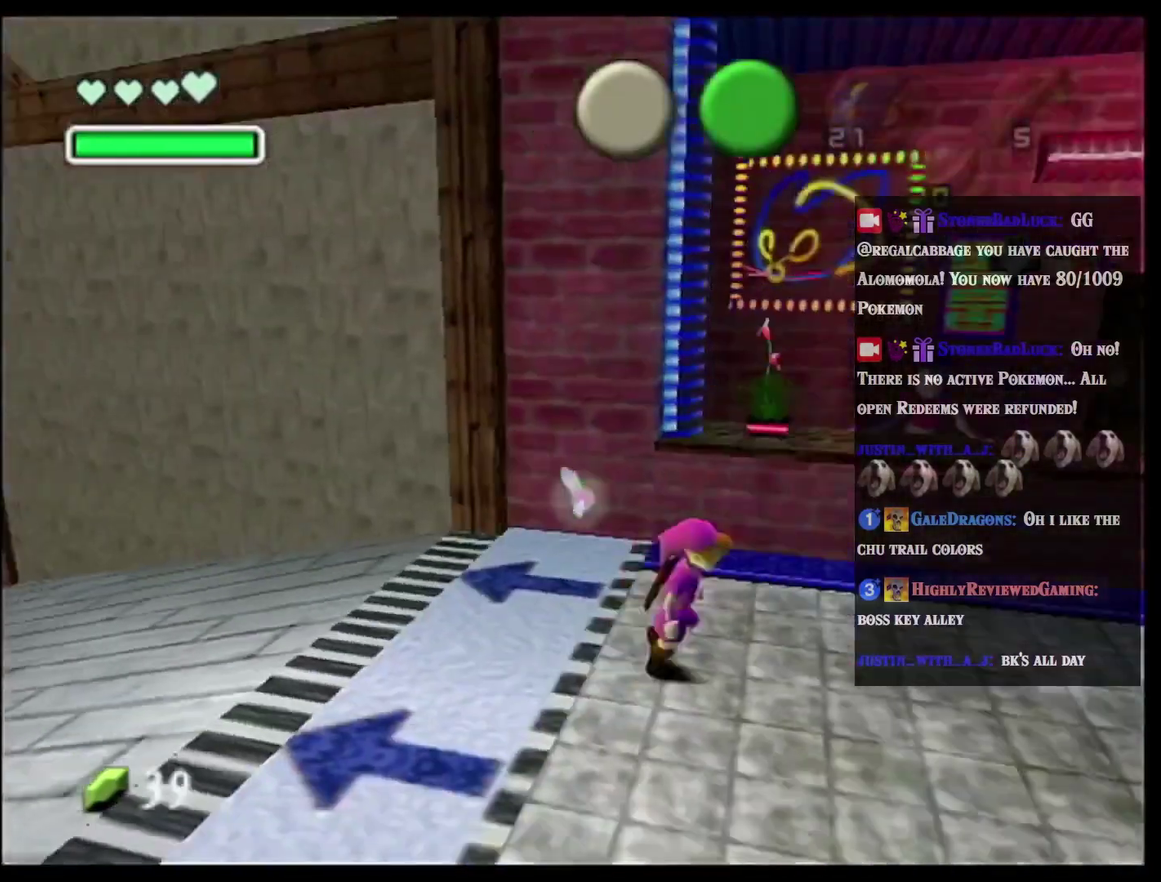
{"buttons": [], "left_stick": "right", "events": [[167, "left_stick", "right"]]}
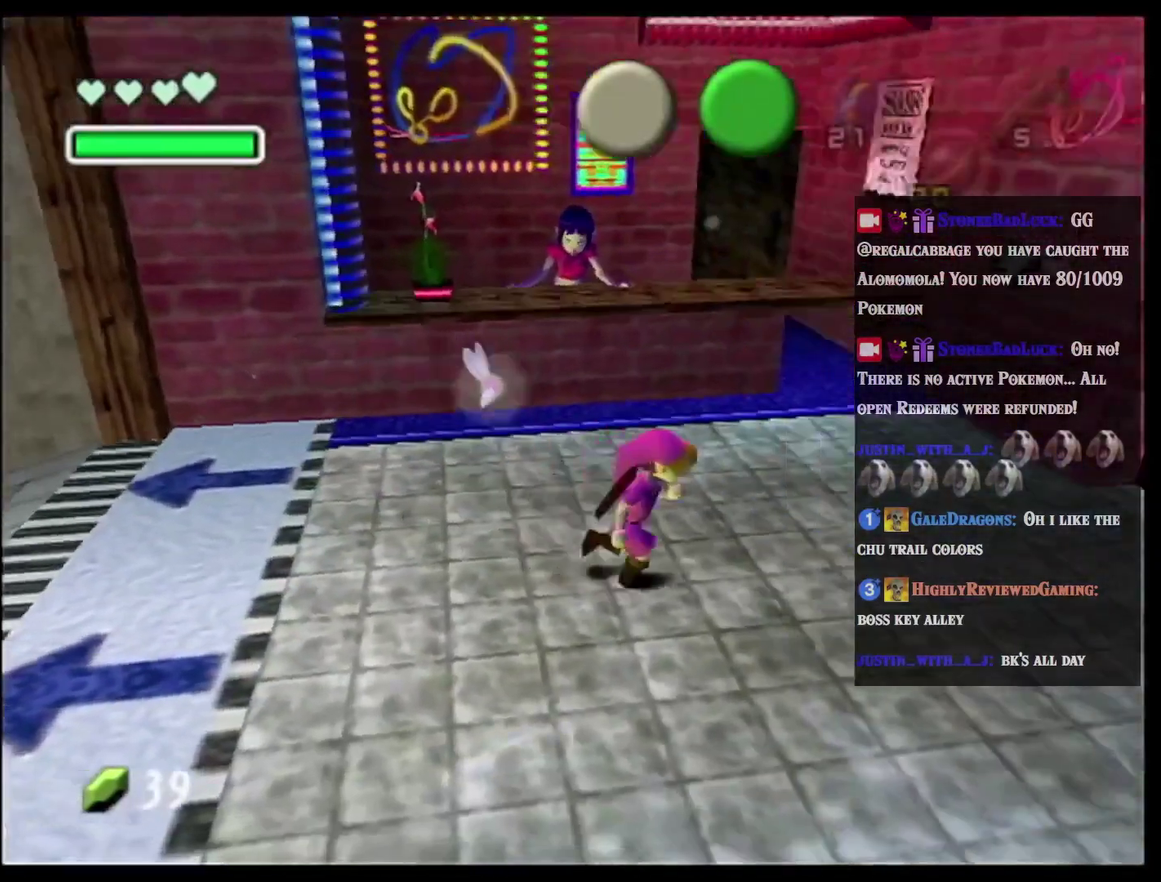
{"buttons": [], "left_stick": "up-right", "events": [[17, "left_stick", "up-right"]]}
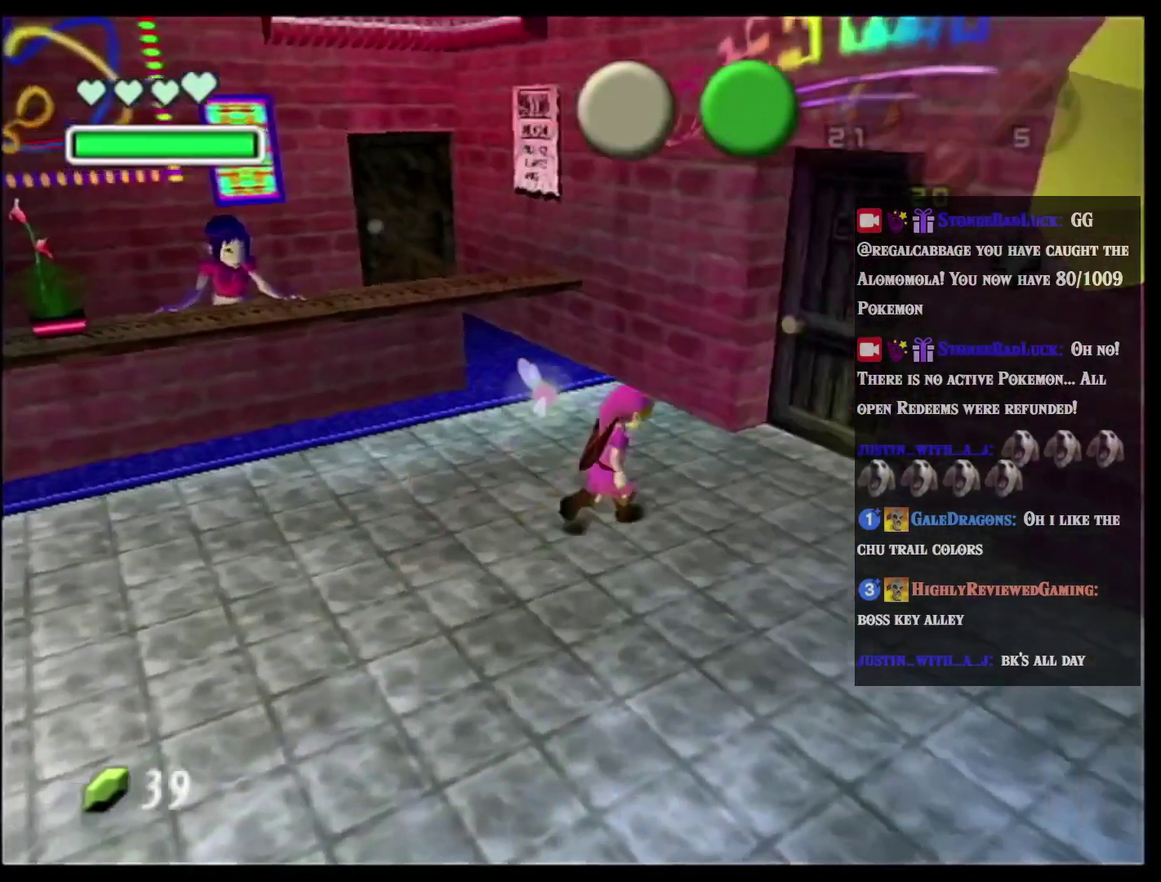
{"buttons": [], "left_stick": "down-right", "events": [[367, "left_stick", "right"], [434, "left_stick", "down-right"]]}
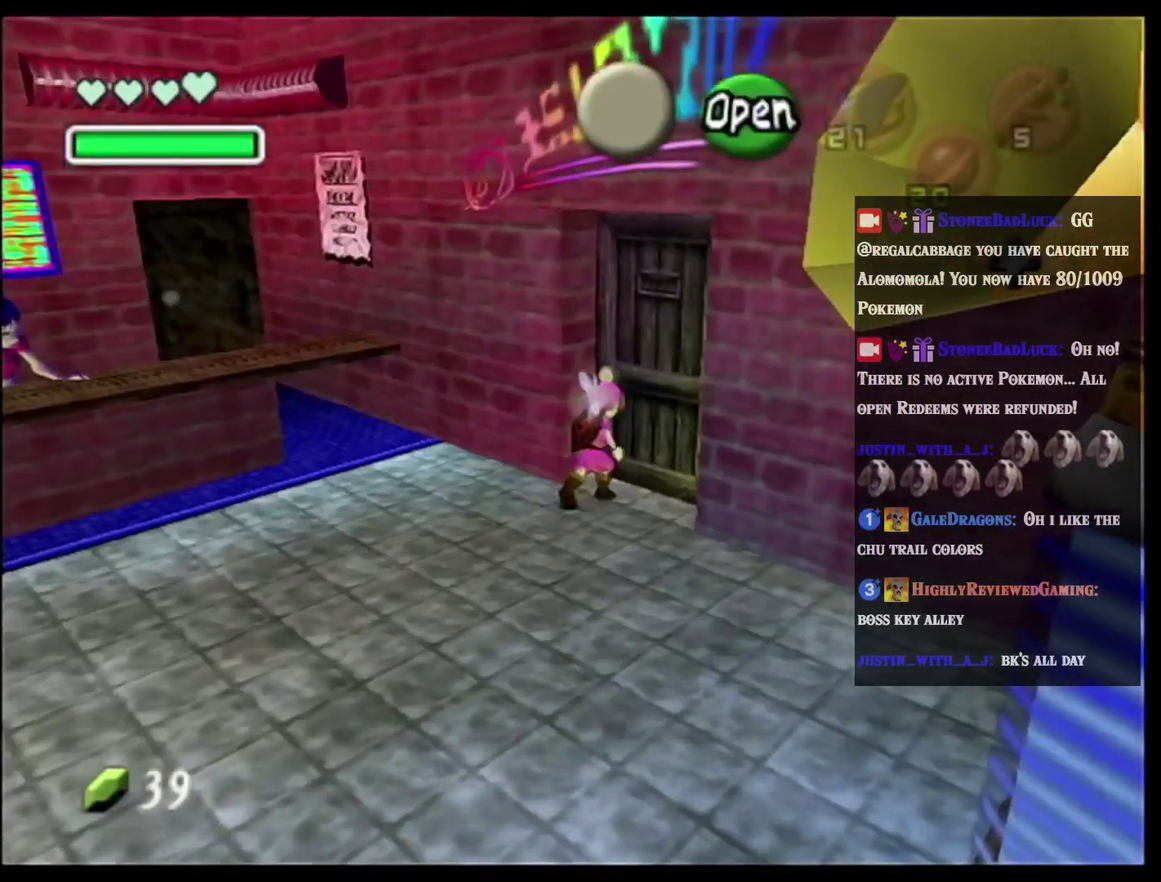
{"buttons": [], "left_stick": "center", "events": [[17, "A", "down"], [50, "left_stick", "right"], [134, "A", "up"], [134, "left_stick", "center"], [201, "A", "down"], [367, "A", "up"]]}
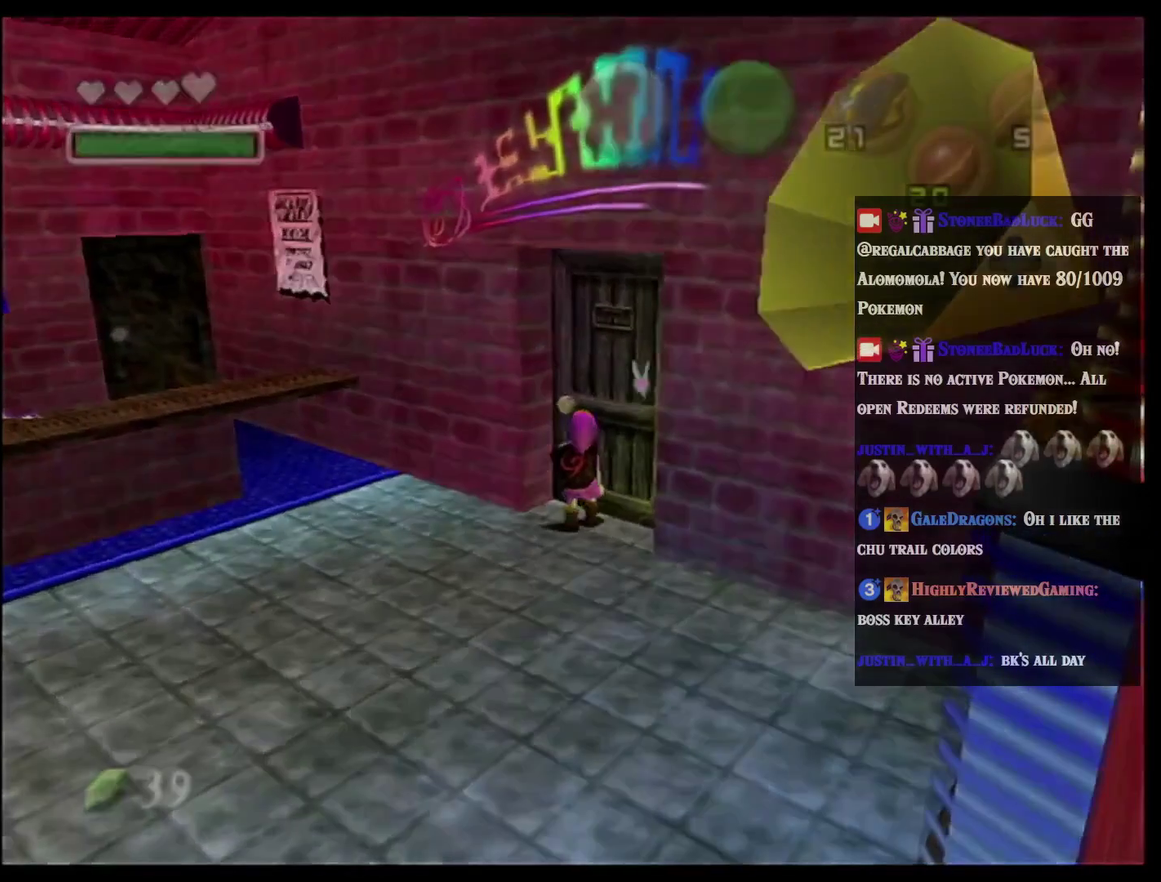
{"buttons": [], "left_stick": "center", "events": []}
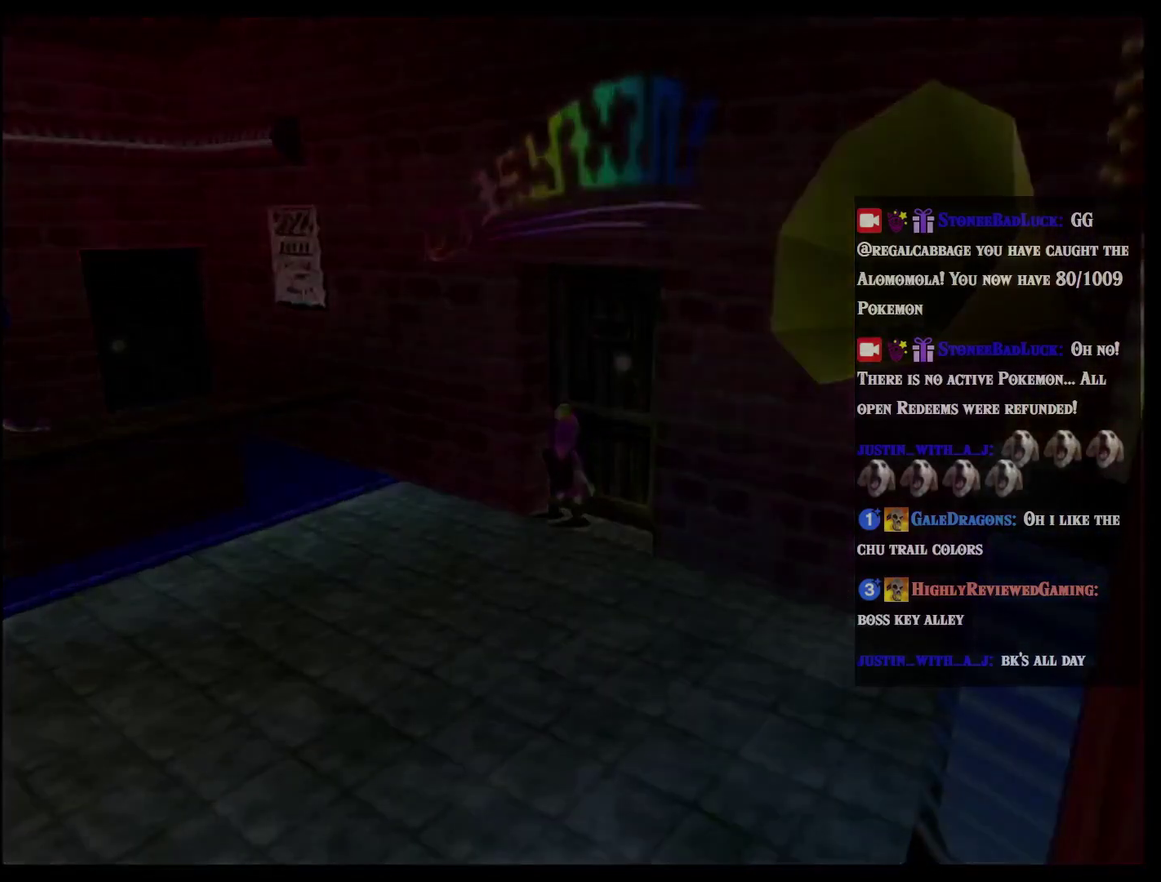
{"buttons": [], "left_stick": "center", "events": []}
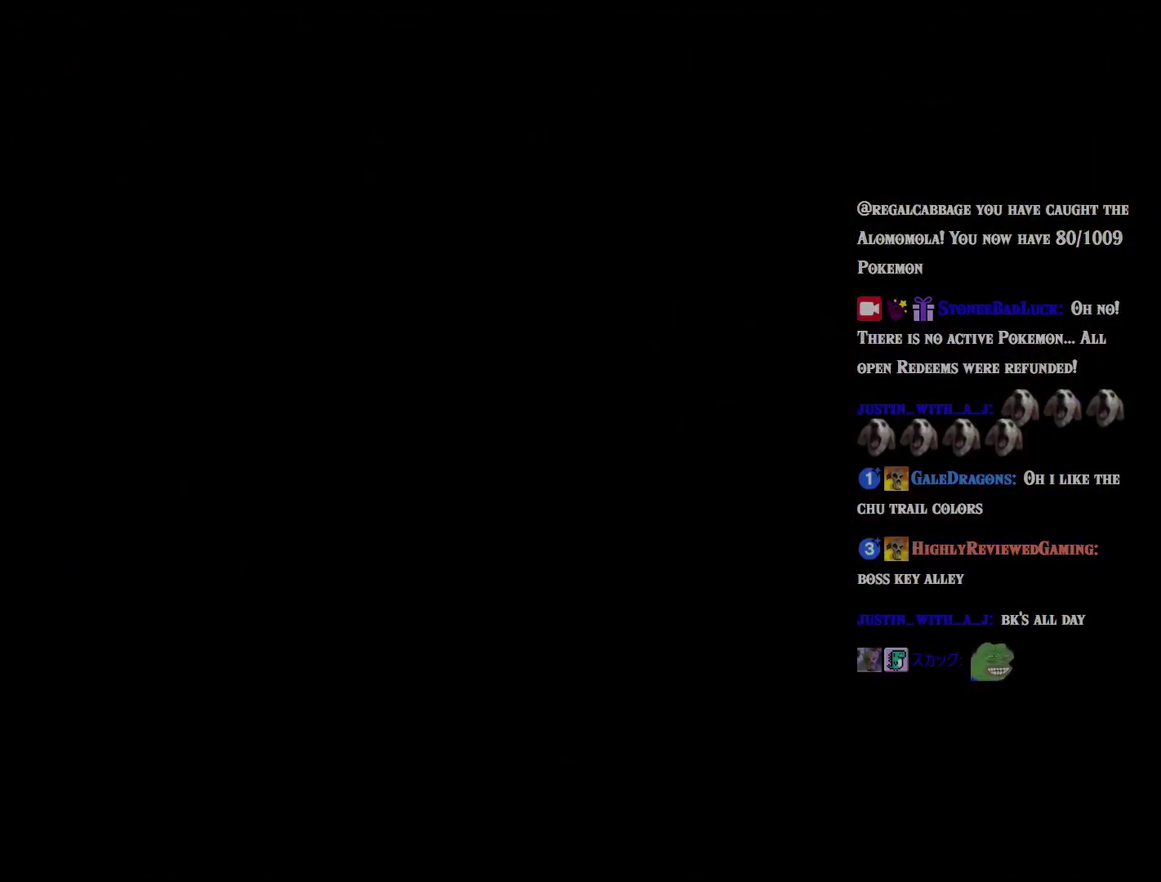
{"buttons": [], "left_stick": "up", "events": [[434, "left_stick", "up"]]}
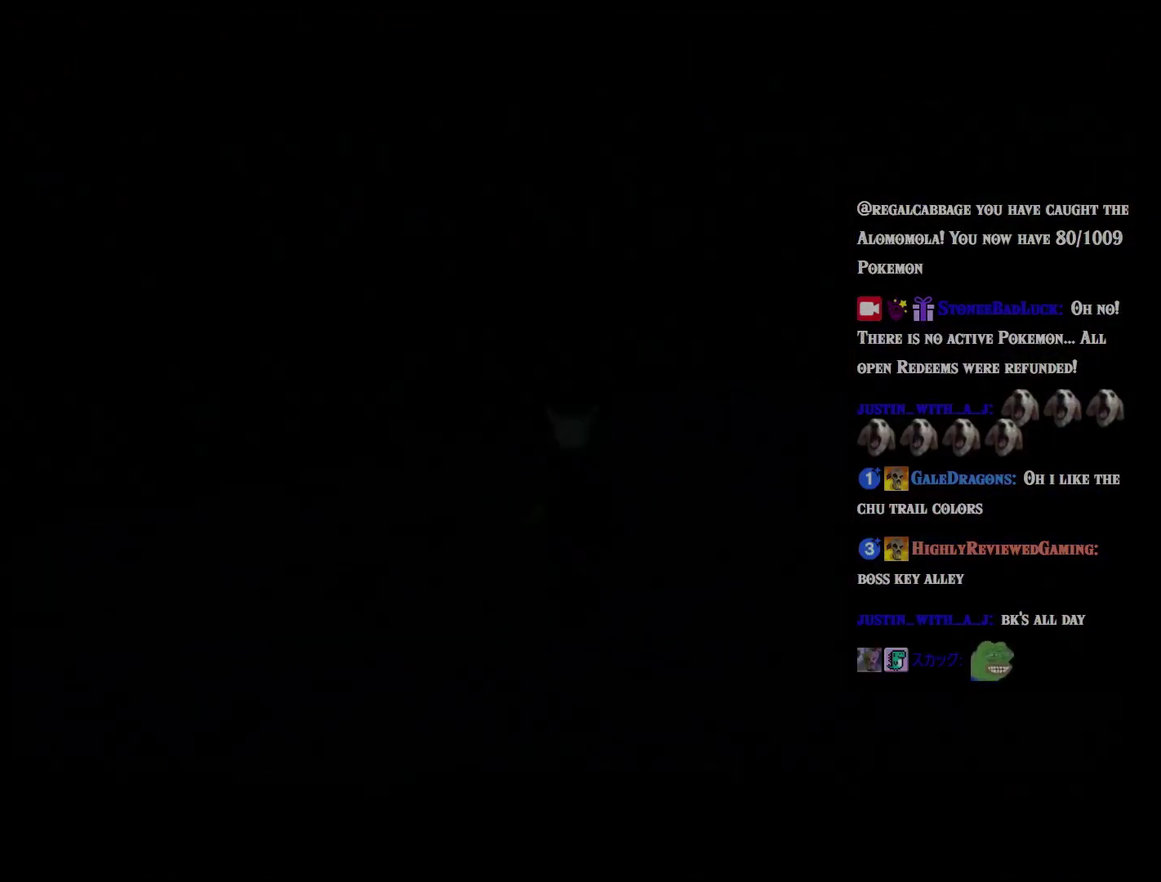
{"buttons": [], "left_stick": "up-right", "events": [[151, "left_stick", "up-right"]]}
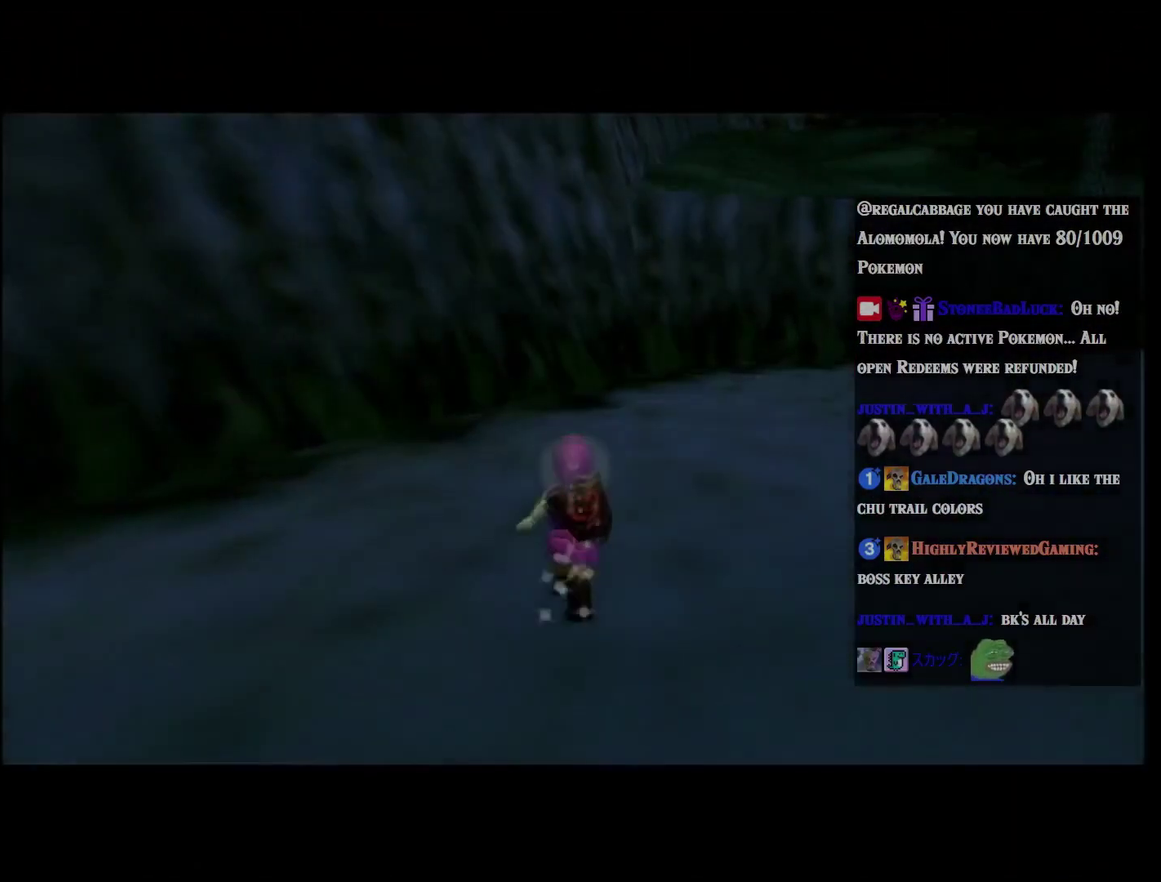
{"buttons": ["L2"], "left_stick": "down", "events": [[50, "A", "down"], [450, "A", "up"], [450, "L2", "down"], [450, "left_stick", "down"]]}
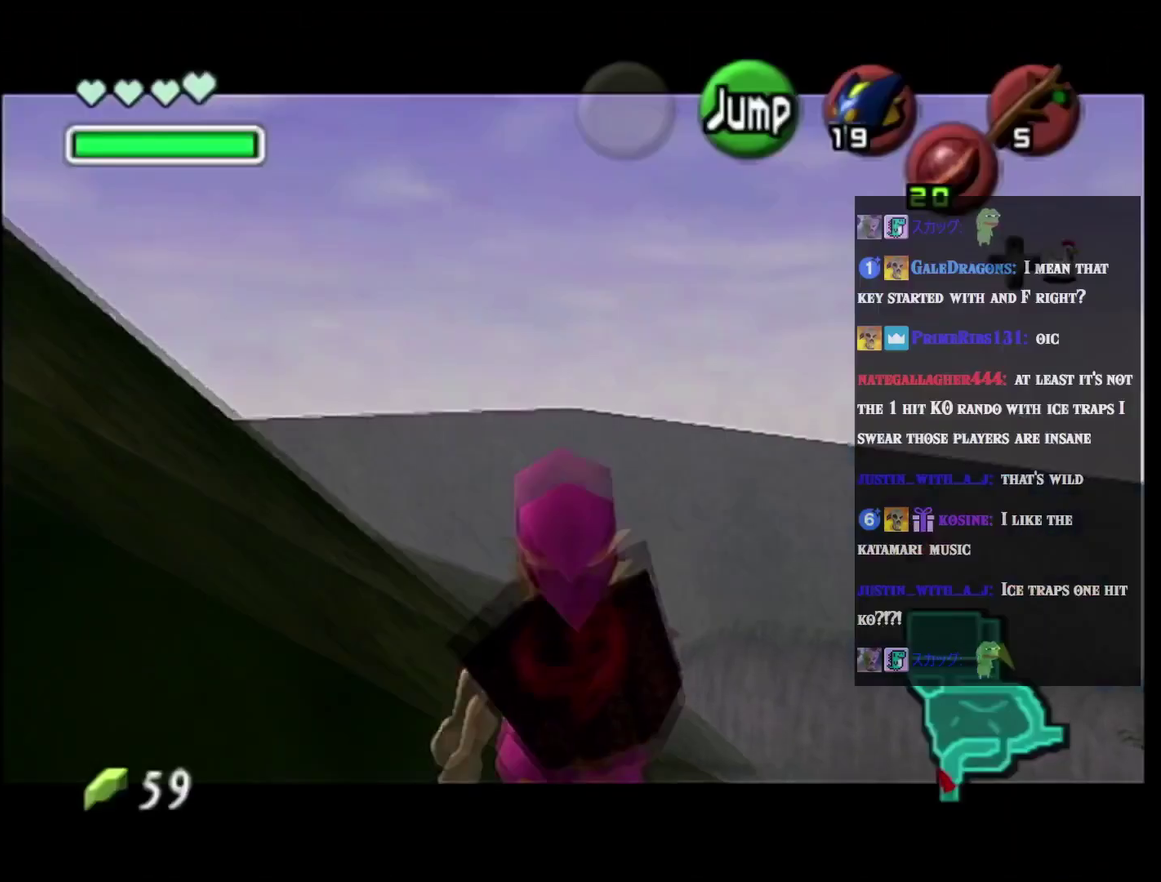
{"buttons": ["L2"], "left_stick": "down", "events": []}
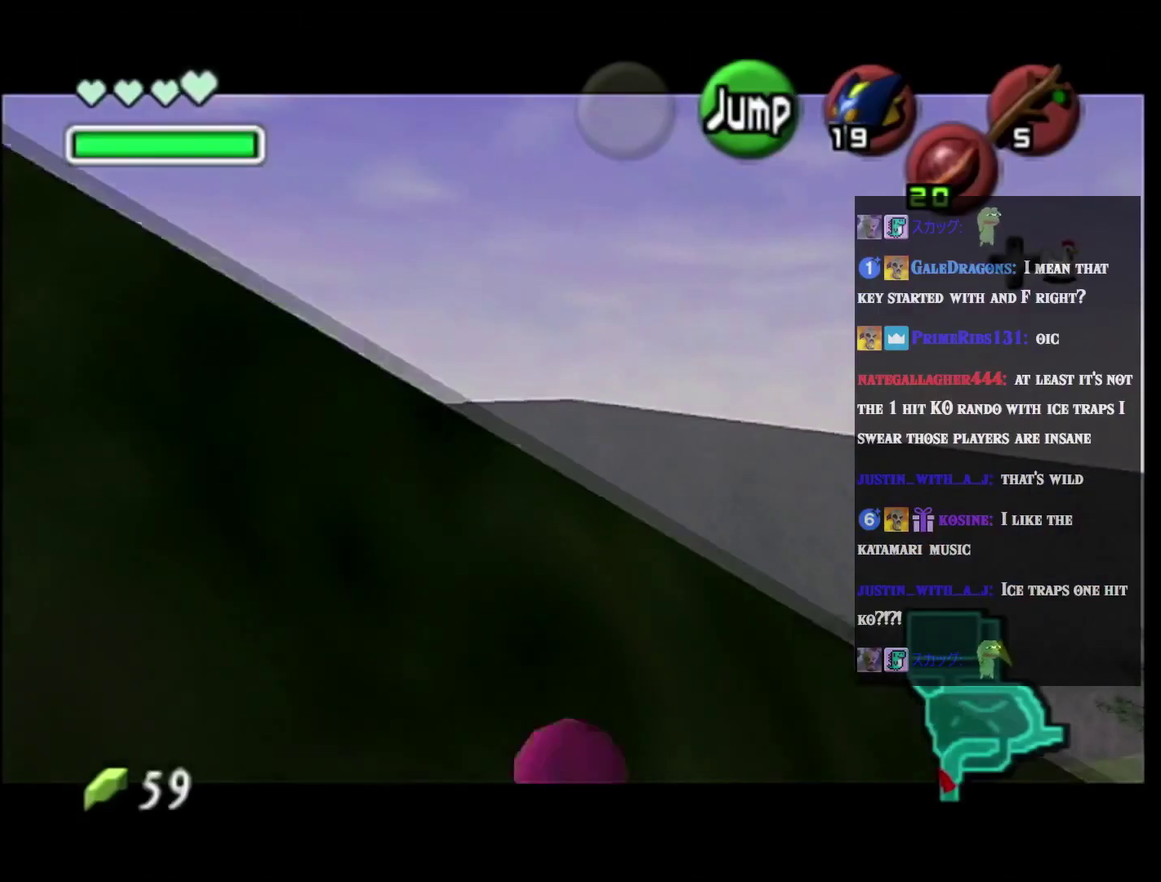
{"buttons": ["L2"], "left_stick": "down", "events": []}
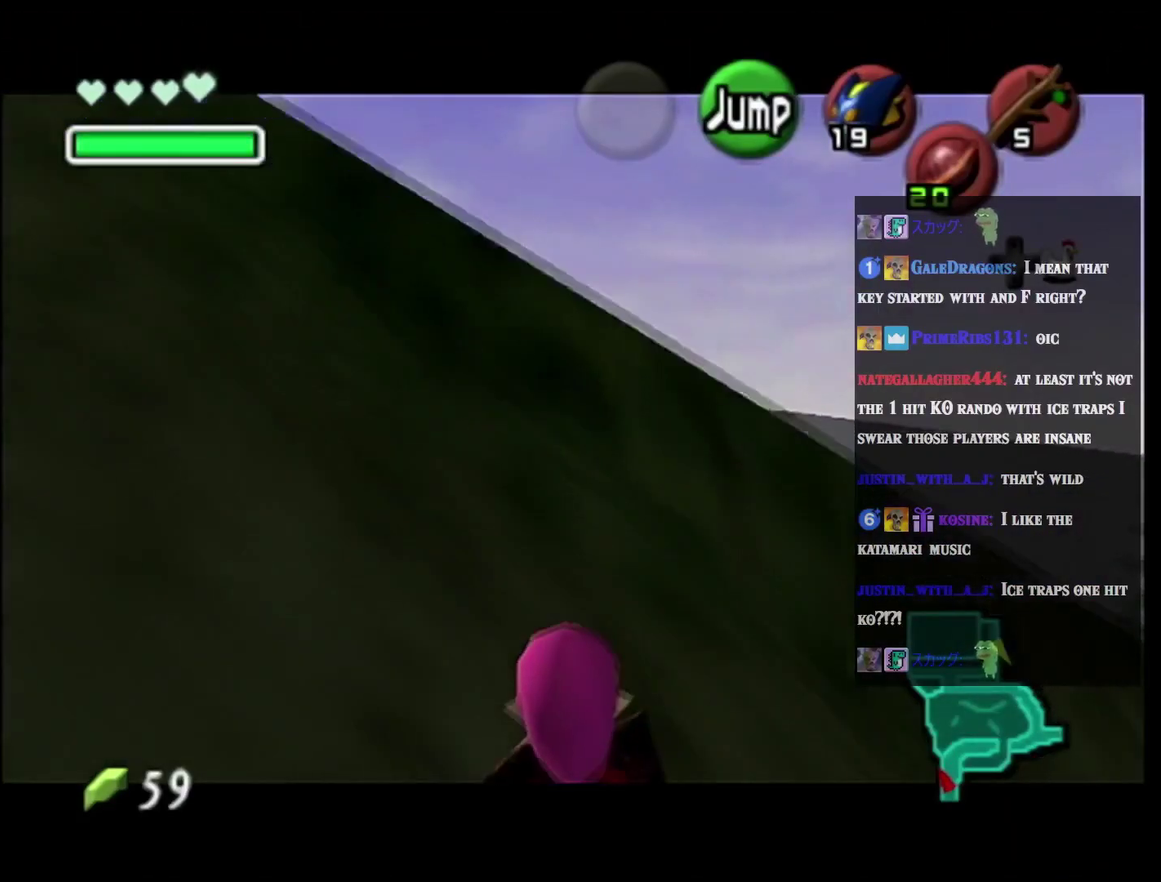
{"buttons": ["L2"], "left_stick": "down", "events": []}
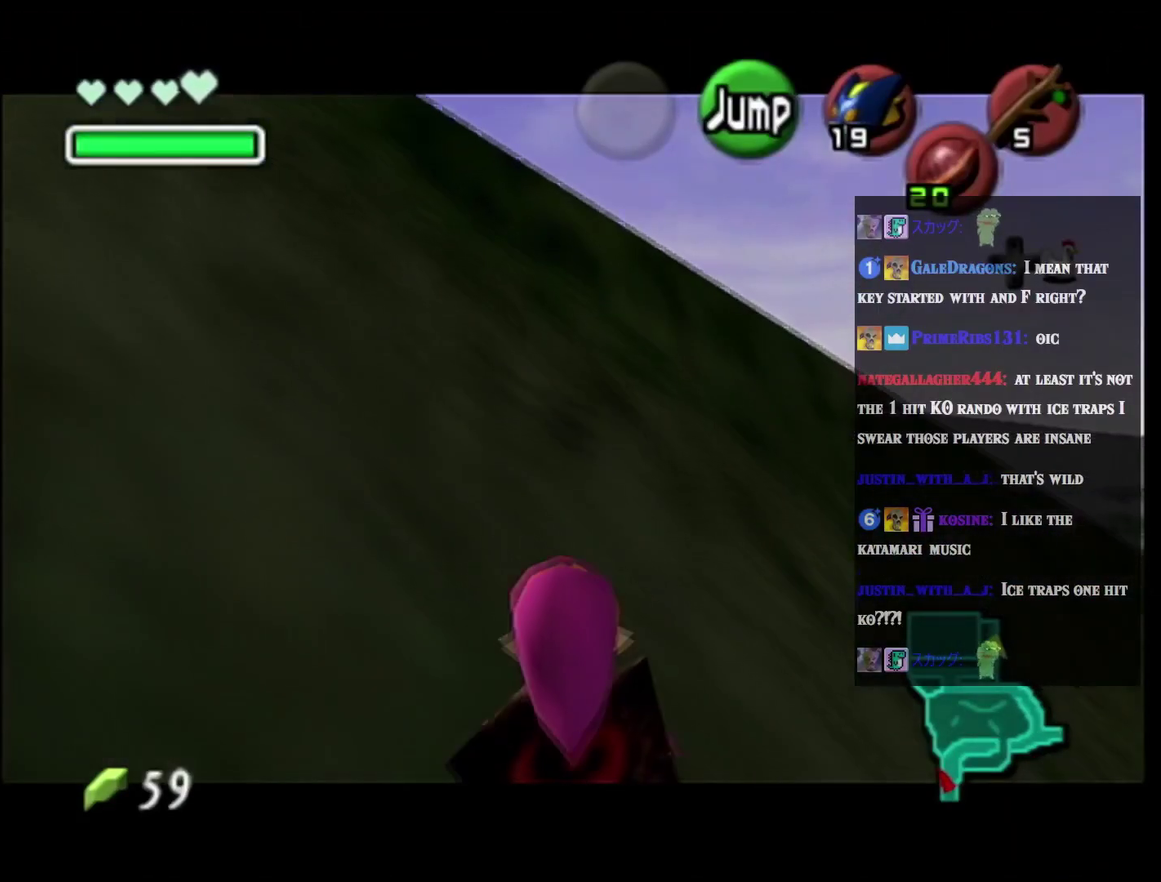
{"buttons": ["L2"], "left_stick": "down", "events": [[167, "L2", "up"], [334, "A", "down"], [384, "L2", "down"], [450, "A", "up"]]}
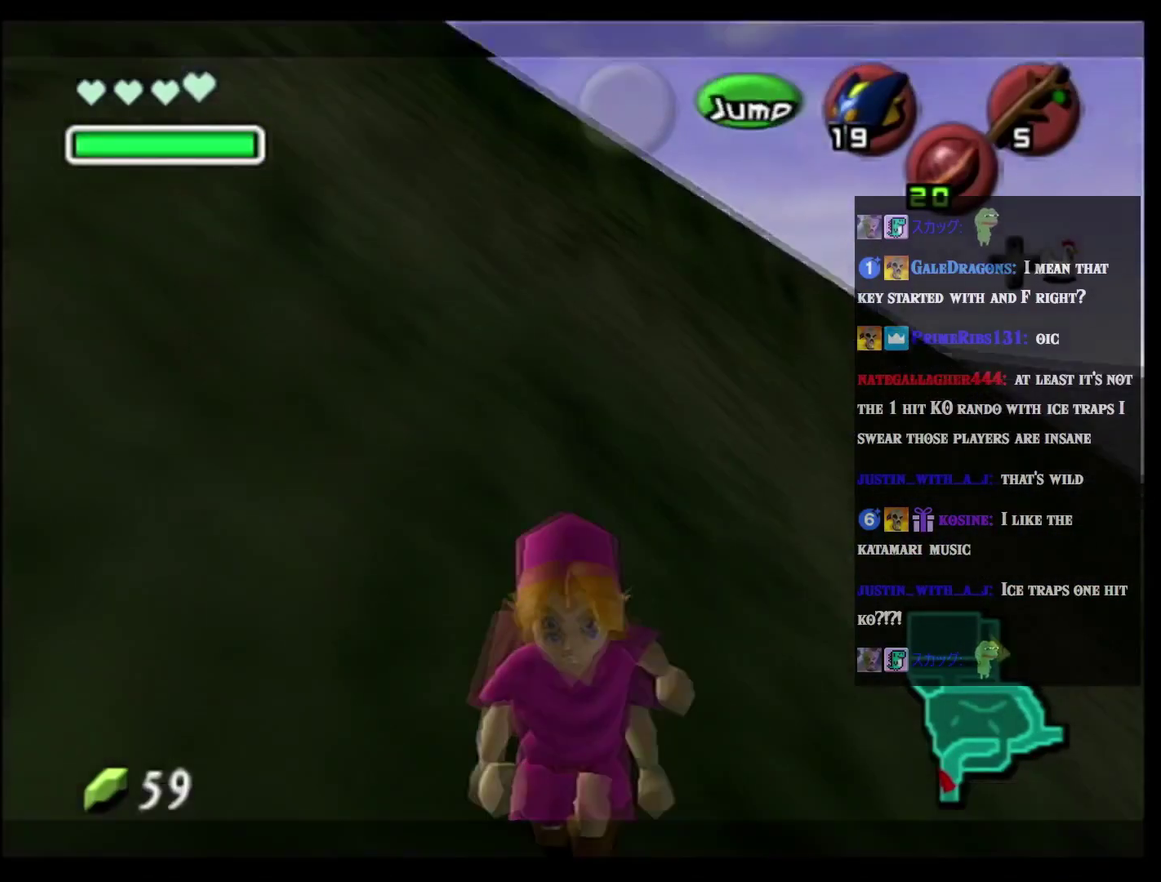
{"buttons": [], "left_stick": "up", "events": [[17, "left_stick", "up"], [50, "L2", "up"]]}
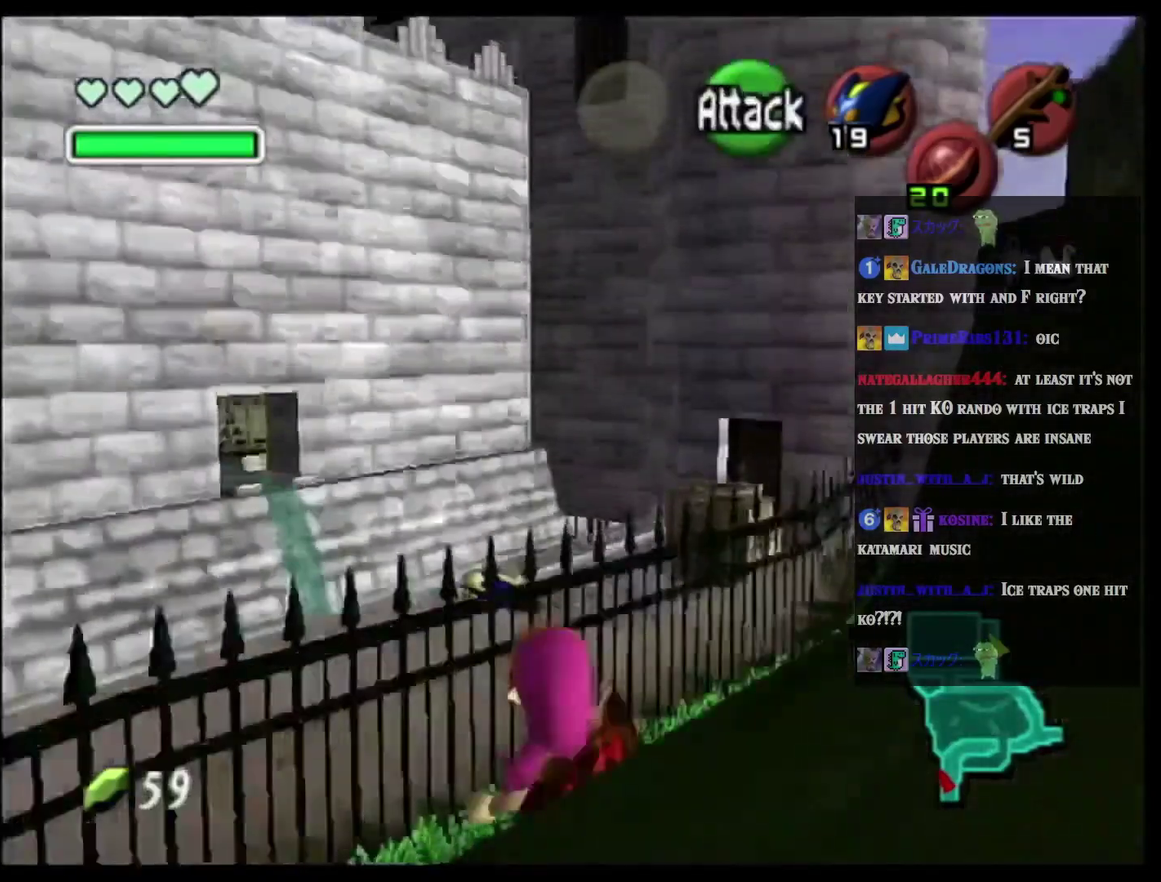
{"buttons": ["A"], "left_stick": "up", "events": [[133, "A", "down"]]}
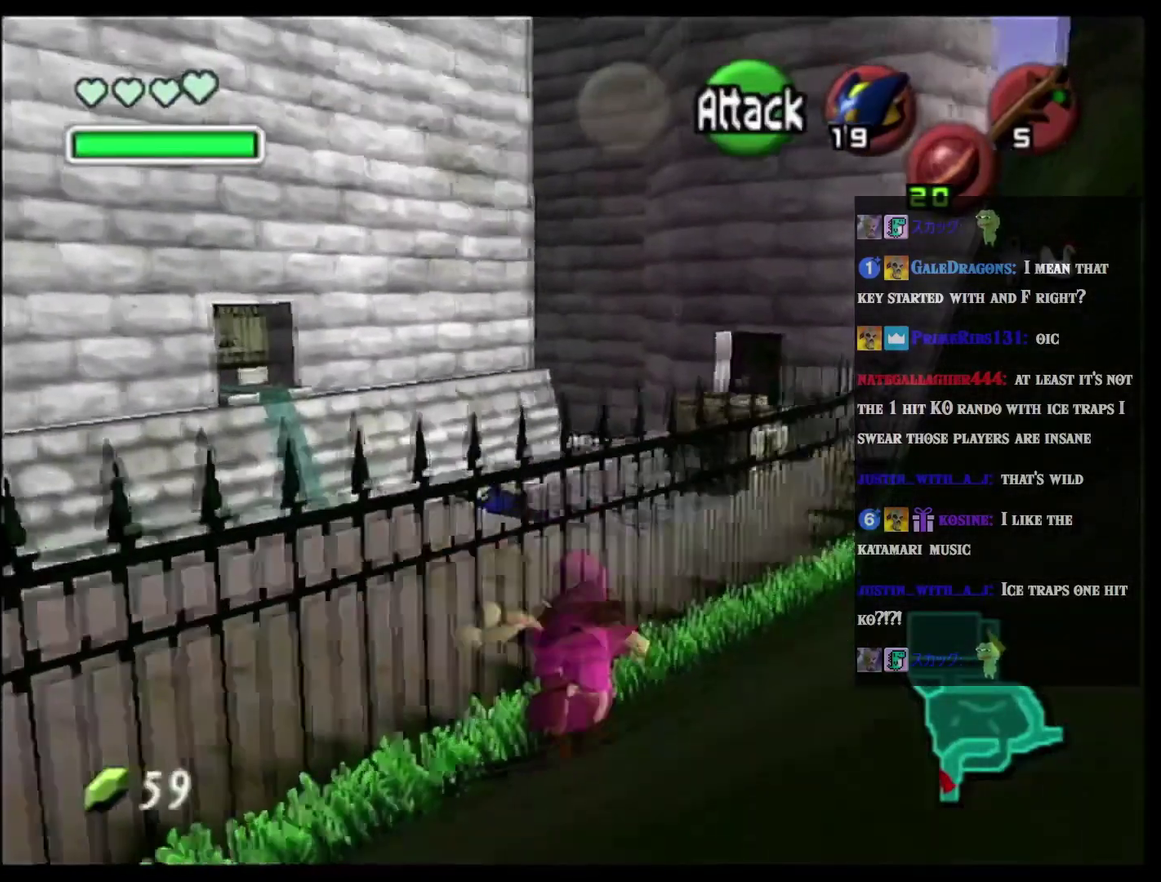
{"buttons": ["A"], "left_stick": "up", "events": [[234, "A", "up"], [417, "A", "down"]]}
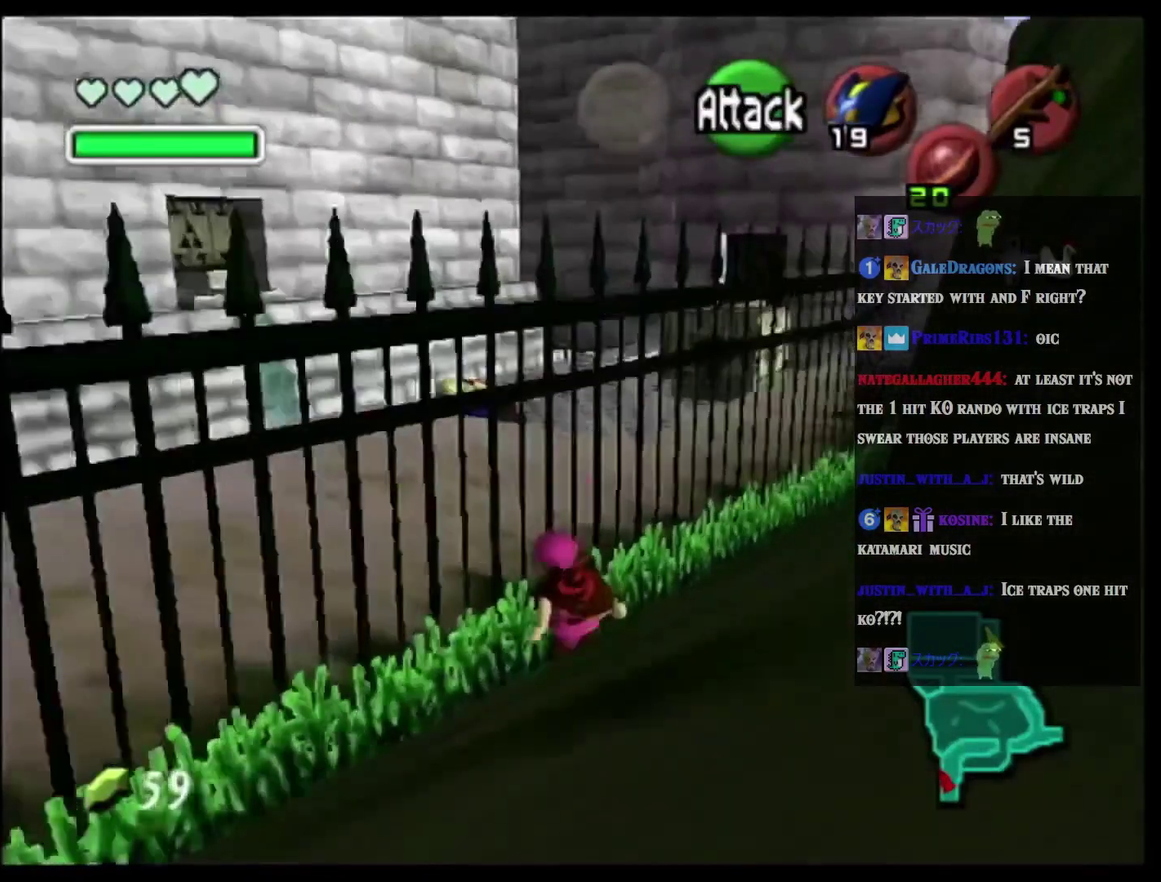
{"buttons": [], "left_stick": "up", "events": [[501, "A", "up"]]}
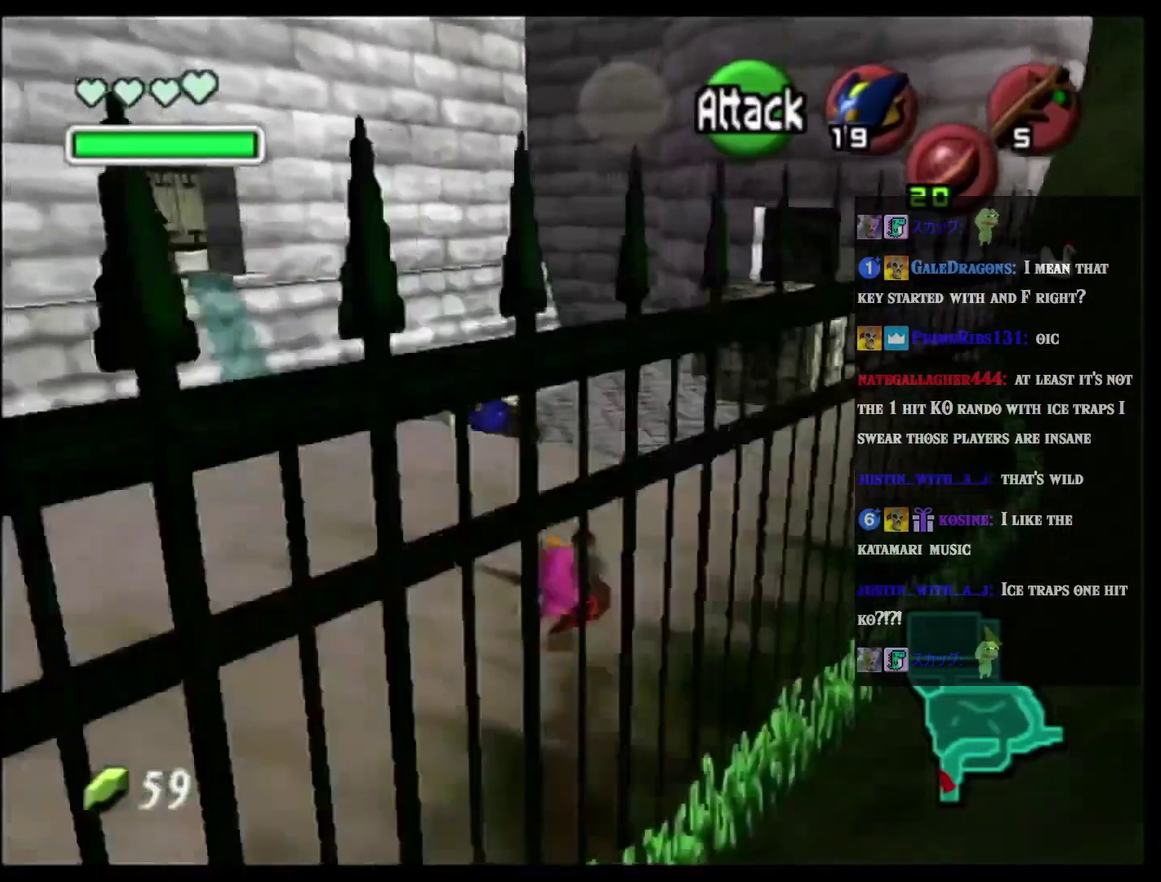
{"buttons": [], "left_stick": "up", "events": [[167, "A", "down"], [300, "A", "up"]]}
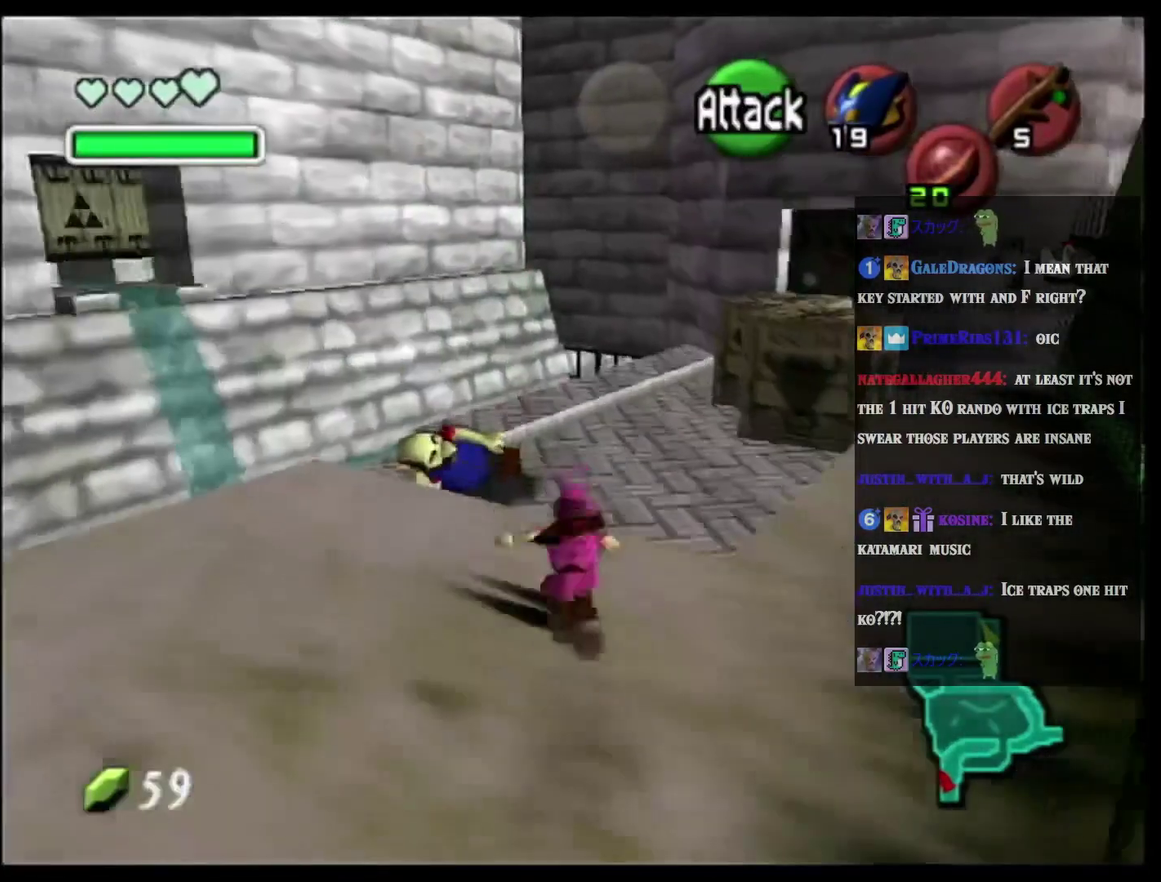
{"buttons": ["L2"], "left_stick": "up-left", "events": [[184, "left_stick", "up-left"], [401, "L2", "down"]]}
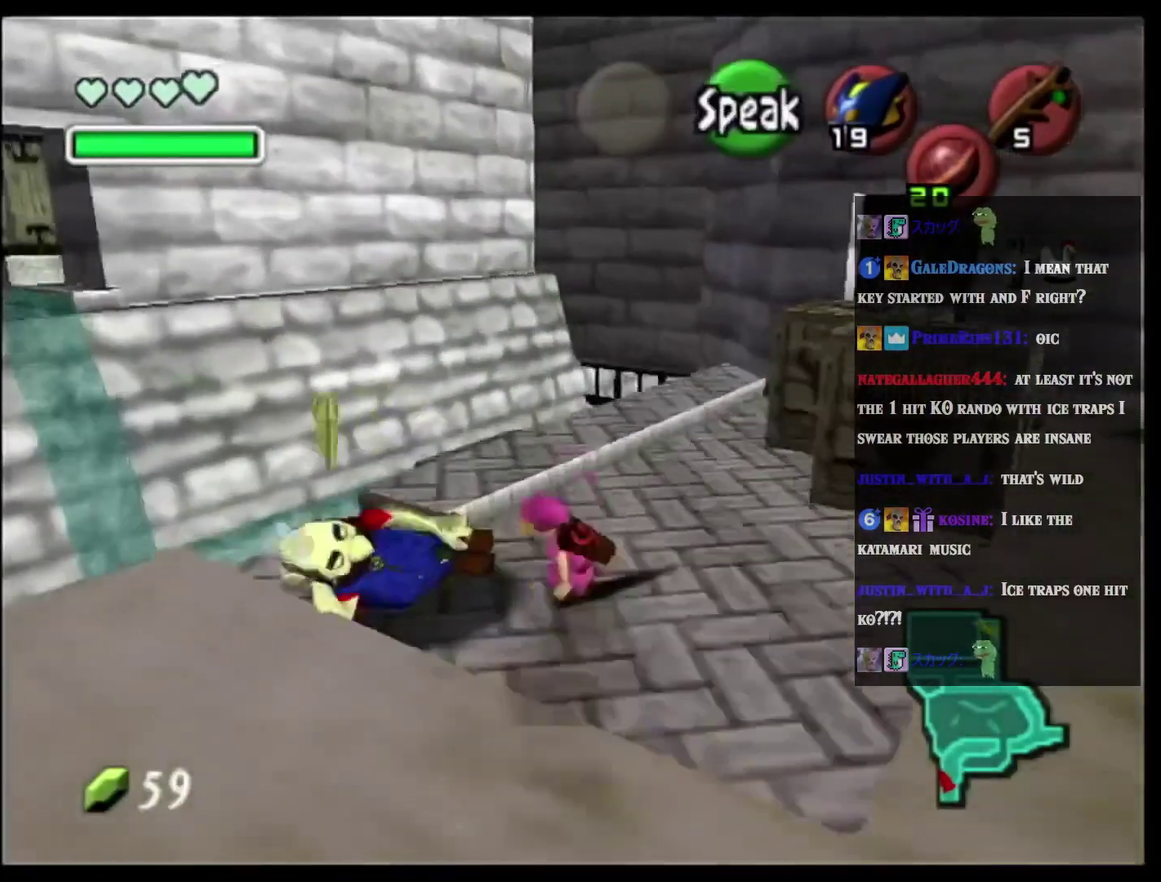
{"buttons": [], "left_stick": "center", "events": [[183, "L2", "up"], [250, "left_stick", "center"]]}
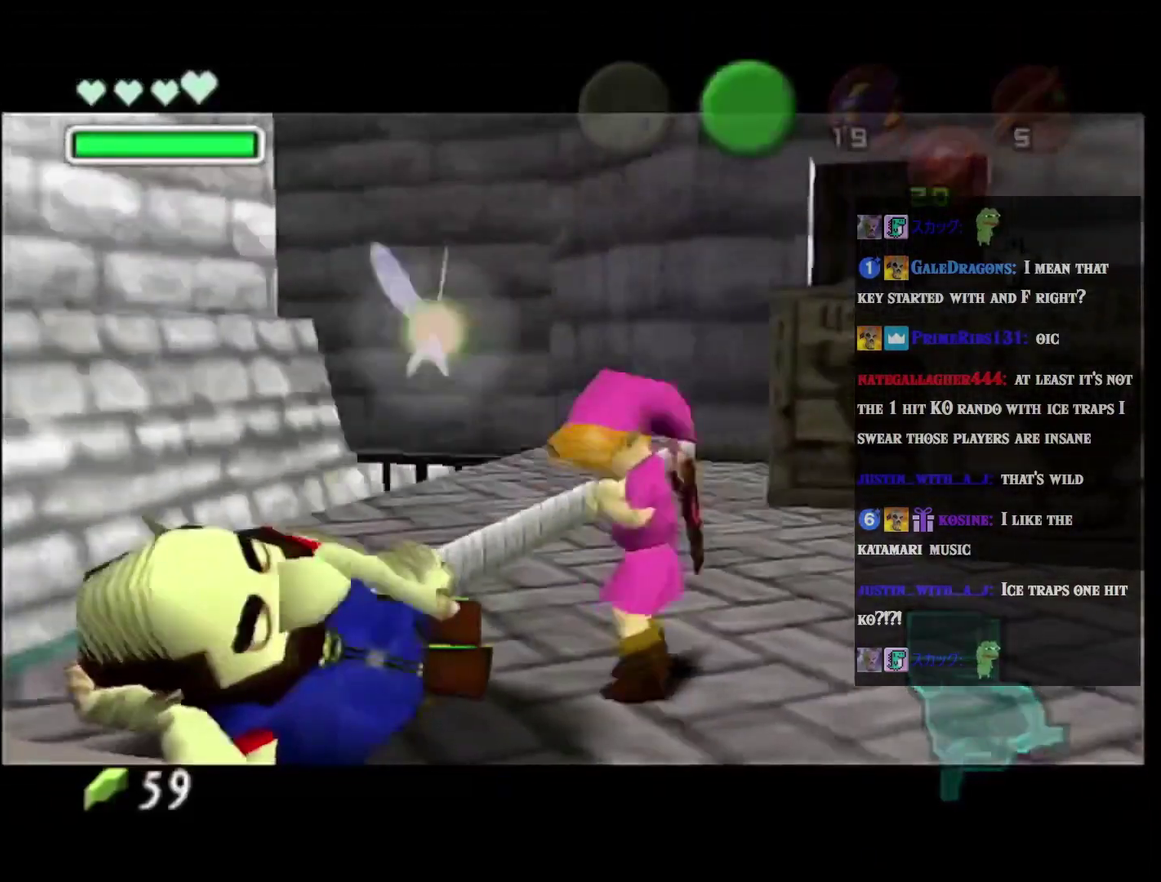
{"buttons": [], "left_stick": "center", "events": [[351, "B", "down"], [467, "B", "up"]]}
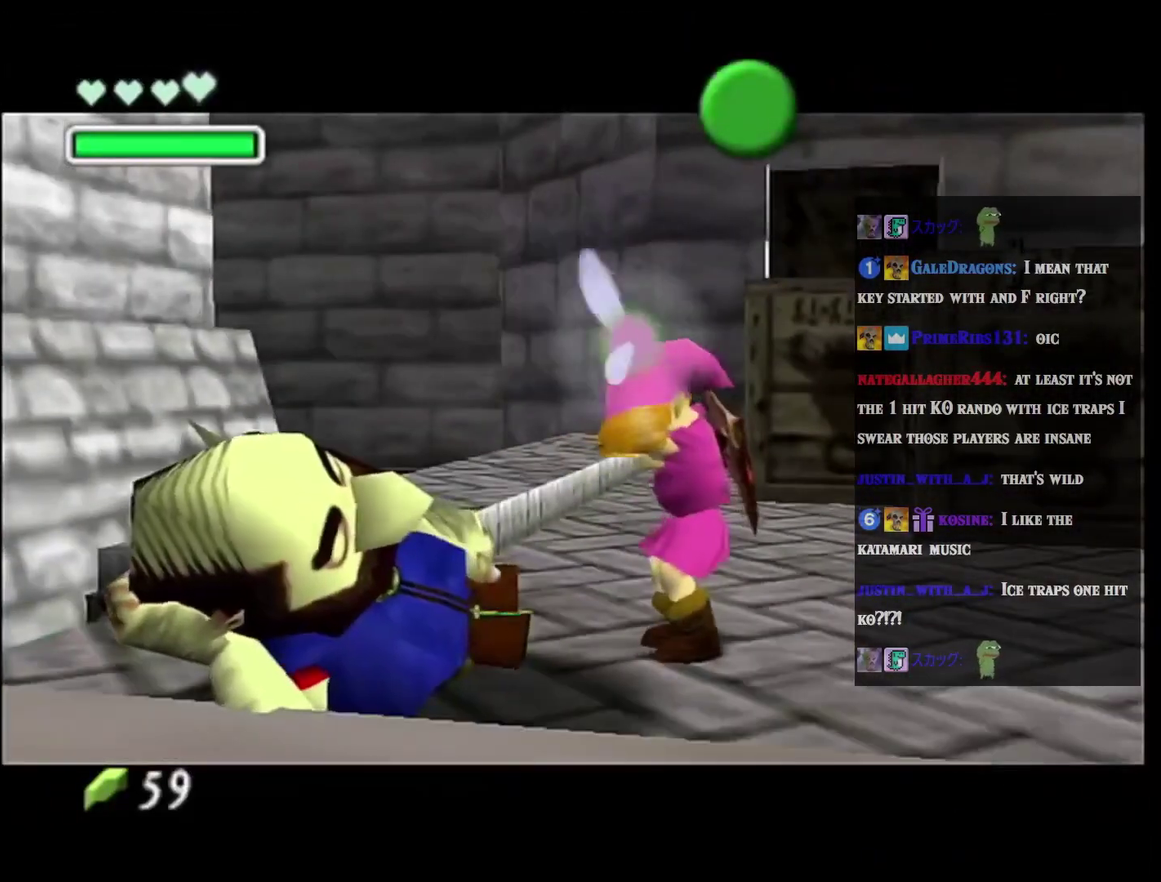
{"buttons": ["B"], "left_stick": "center", "events": [[33, "B", "down"], [167, "B", "up"], [267, "B", "down"], [367, "B", "up"], [467, "B", "down"]]}